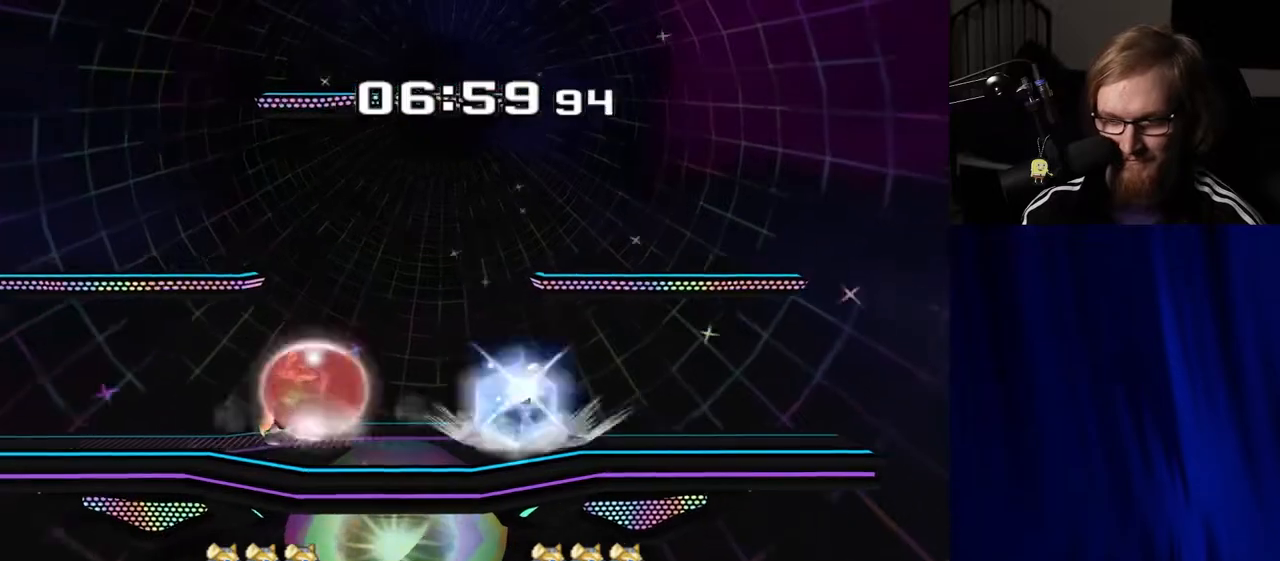
Gameplay with a controller (Nintendo layout); each line is a JSON object with the inputs held at the frame after it. "events" lists button and stick changes between this image and that frame as [ms after this image, input, new state], when the widget could be followed in between. Not read: L3 R3.
{"buttons": [], "left_stick": "center", "right_stick": "center", "events": [[17, "B", "up"], [117, "Y", "down"], [167, "R1", "down"], [200, "Y", "up"], [250, "left_stick", "center"], [283, "R1", "up"]]}
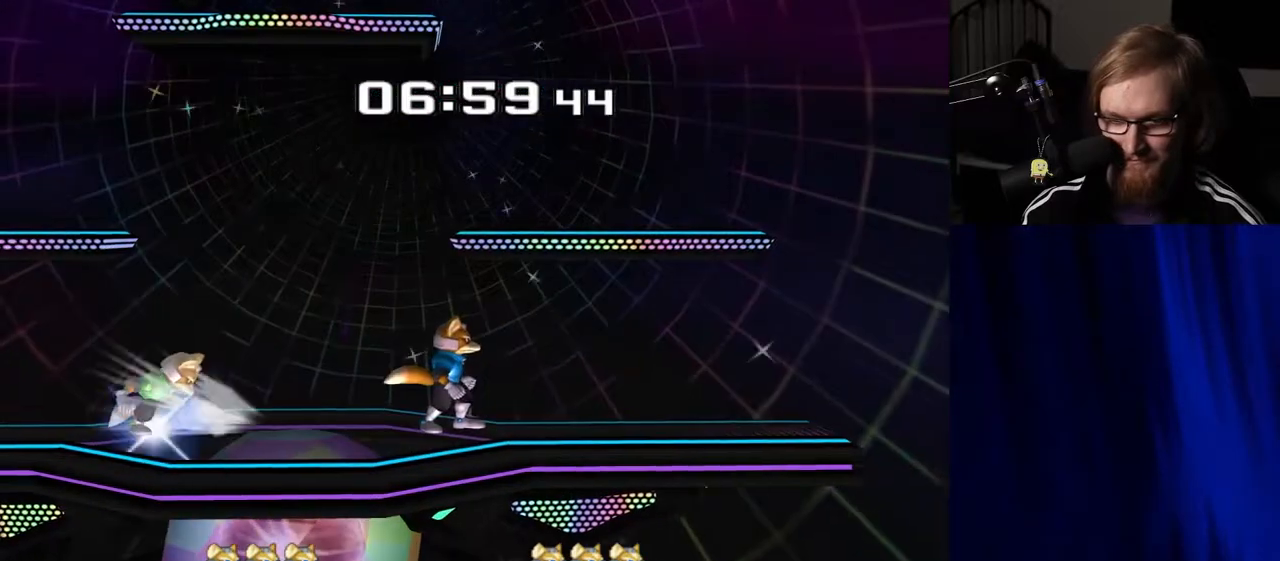
{"buttons": ["R1"], "left_stick": "down-right", "right_stick": "center", "events": [[117, "left_stick", "left"], [183, "Y", "down"], [200, "Y", "up"], [267, "left_stick", "center"], [400, "A", "down"], [433, "A", "up"], [433, "left_stick", "down-right"], [467, "R1", "down"]]}
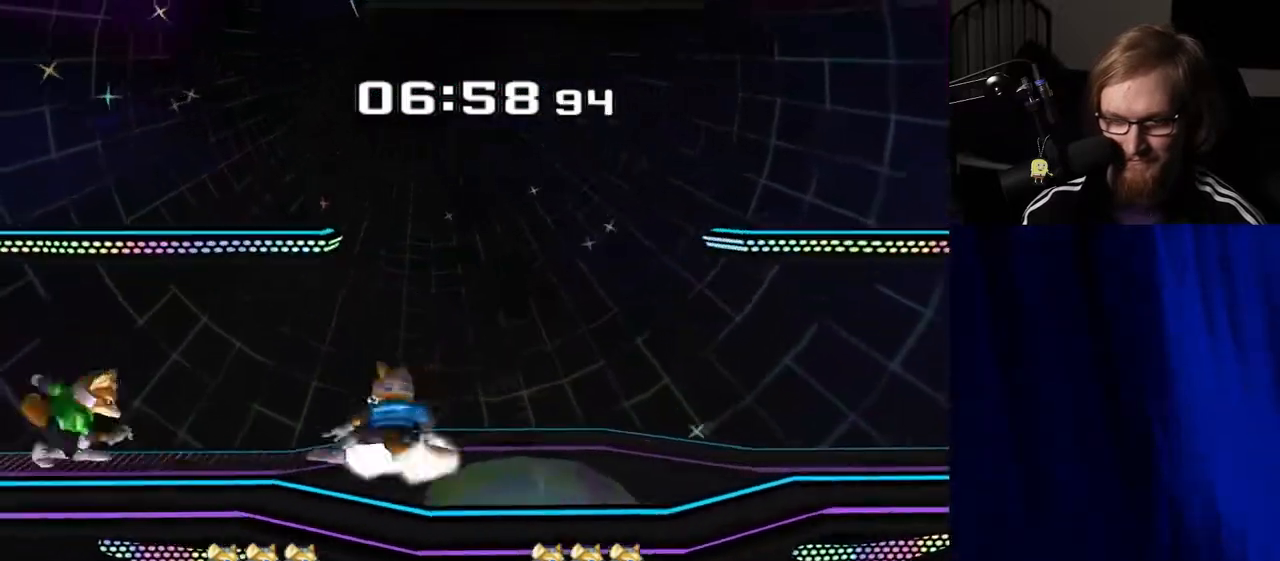
{"buttons": [], "left_stick": "left", "right_stick": "center", "events": [[50, "R1", "up"], [50, "left_stick", "center"], [150, "left_stick", "right"], [267, "left_stick", "center"], [417, "left_stick", "left"]]}
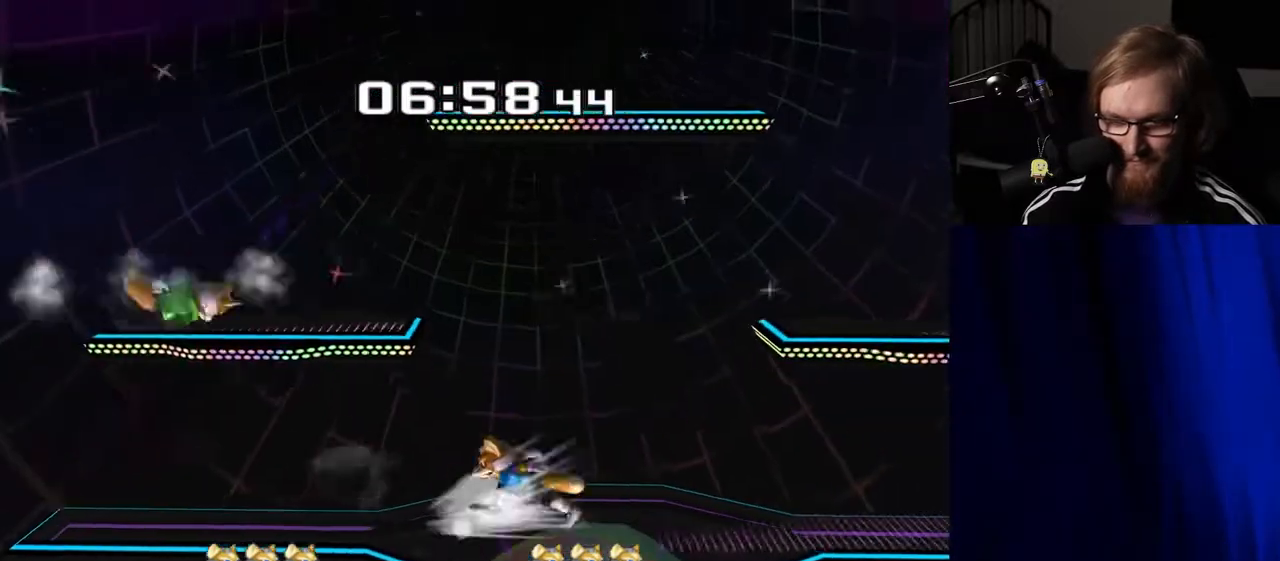
{"buttons": [], "left_stick": "center", "right_stick": "center", "events": [[83, "left_stick", "center"], [367, "left_stick", "right"], [500, "left_stick", "center"]]}
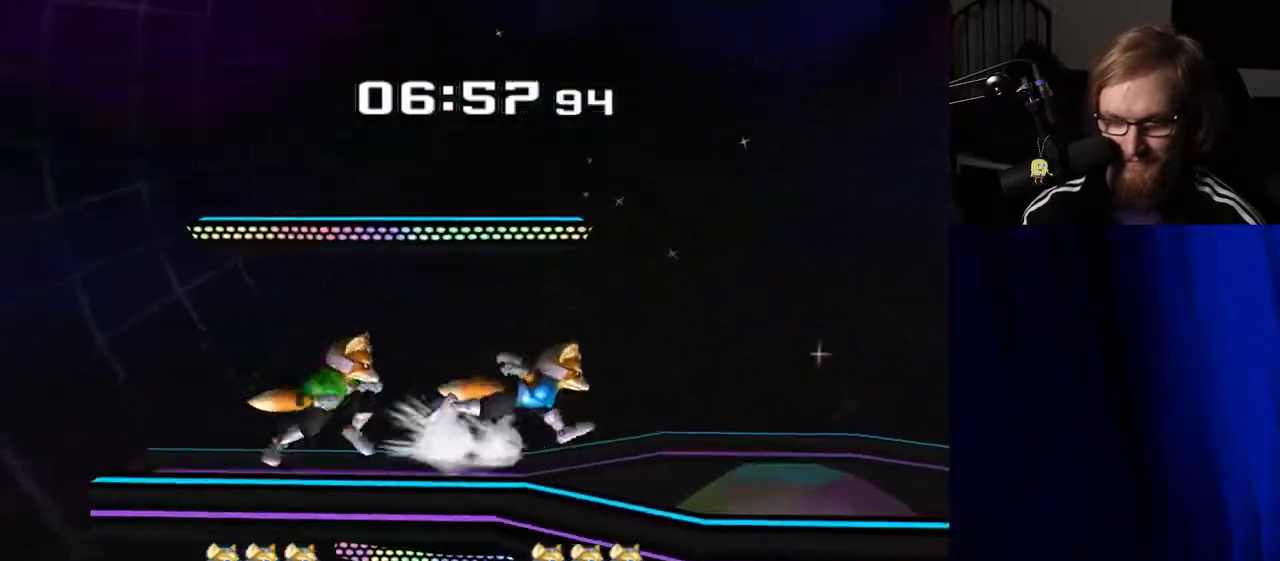
{"buttons": [], "left_stick": "center", "right_stick": "center", "events": [[183, "Y", "down"], [200, "Y", "up"], [217, "left_stick", "left"], [417, "left_stick", "center"], [467, "Y", "down"], [500, "Y", "up"]]}
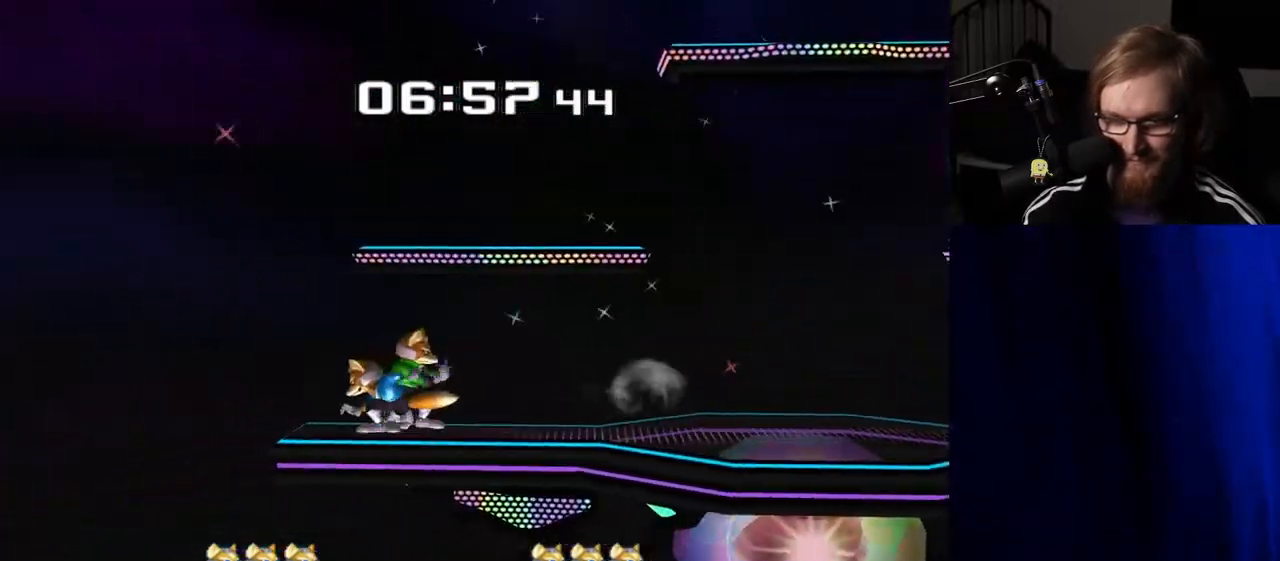
{"buttons": ["Y"], "left_stick": "right", "right_stick": "center", "events": [[283, "left_stick", "right"], [417, "Y", "down"]]}
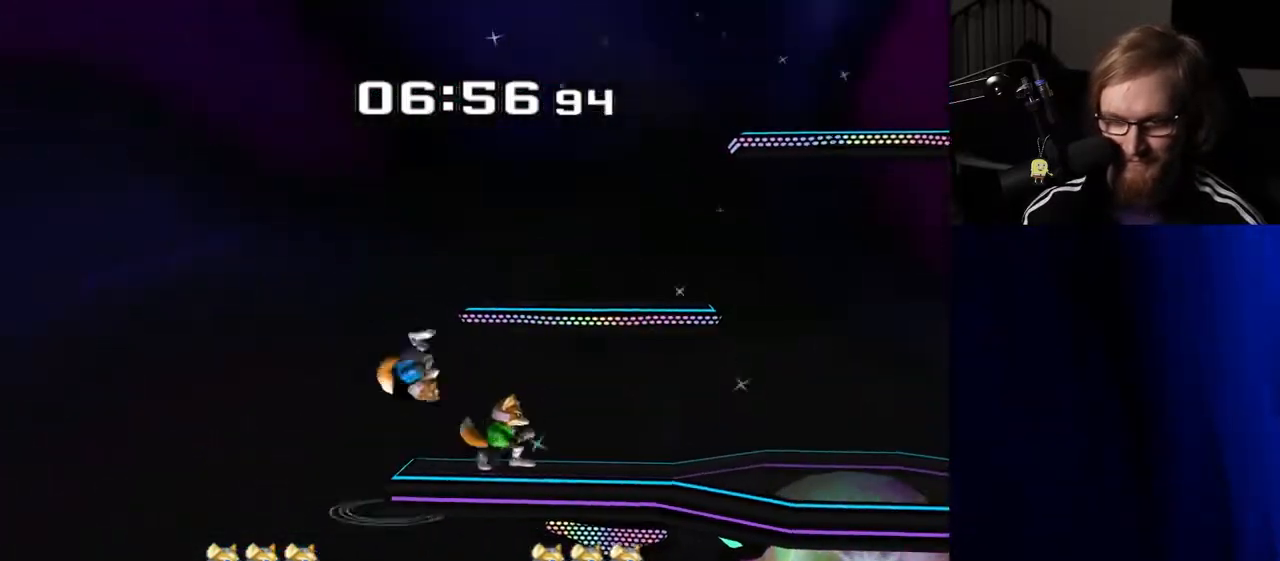
{"buttons": [], "left_stick": "center", "right_stick": "center", "events": [[17, "Y", "up"], [250, "left_stick", "center"]]}
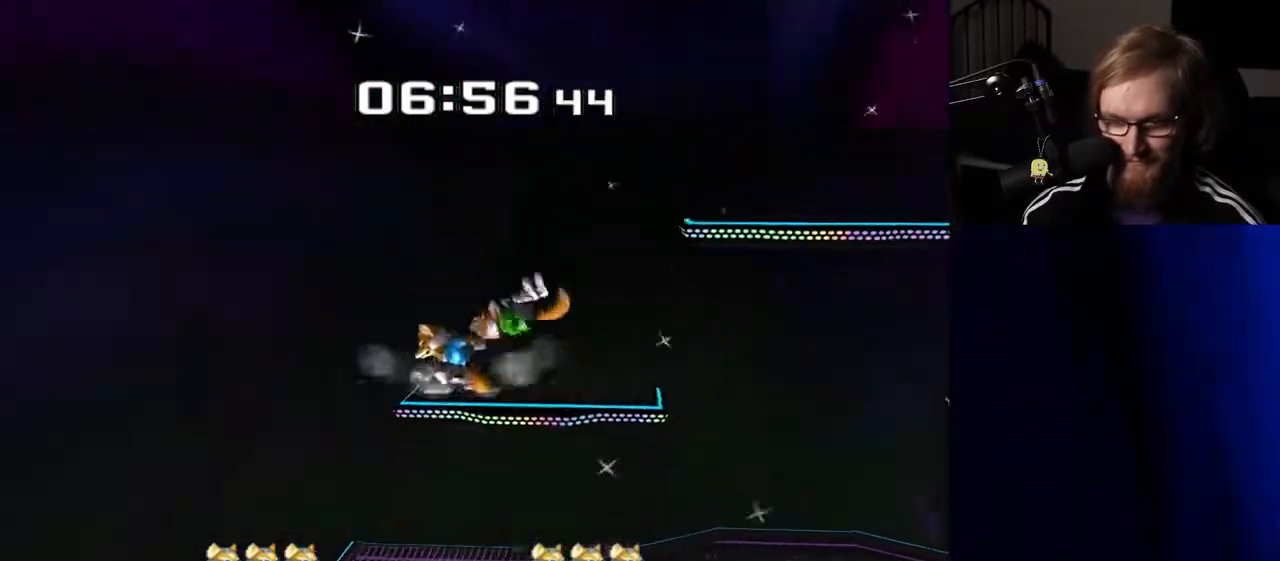
{"buttons": [], "left_stick": "down", "right_stick": "center", "events": [[83, "left_stick", "right"], [283, "left_stick", "center"], [500, "left_stick", "down"]]}
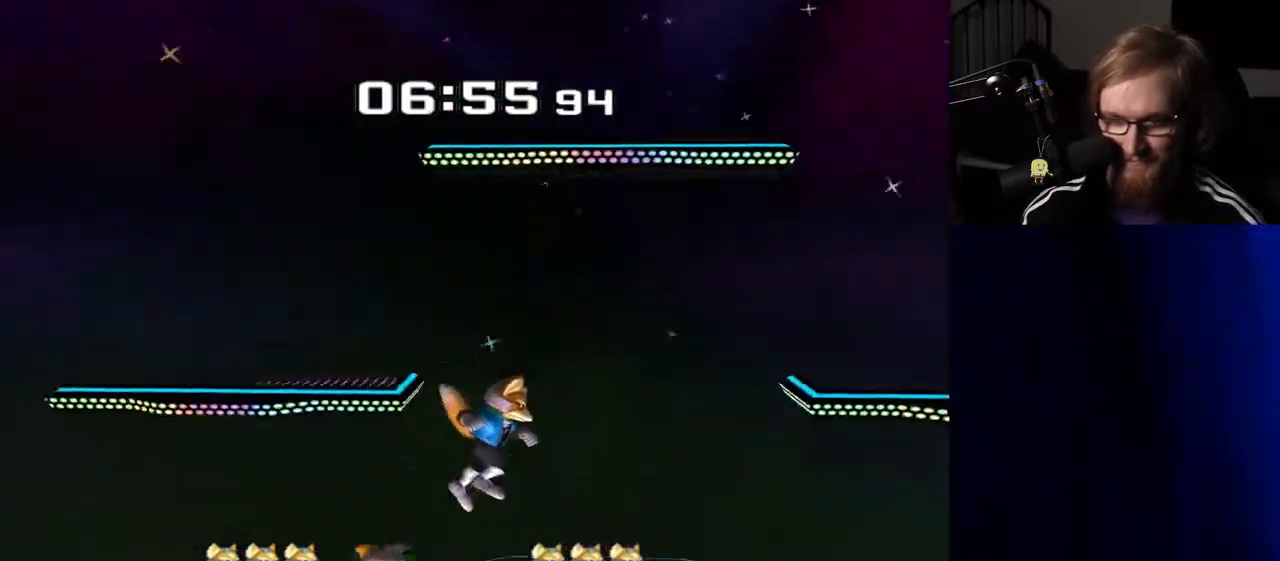
{"buttons": [], "left_stick": "center", "right_stick": "center", "events": [[117, "left_stick", "center"], [250, "Y", "down"], [250, "left_stick", "left"], [300, "Y", "up"], [383, "left_stick", "center"], [433, "A", "down"], [467, "A", "up"]]}
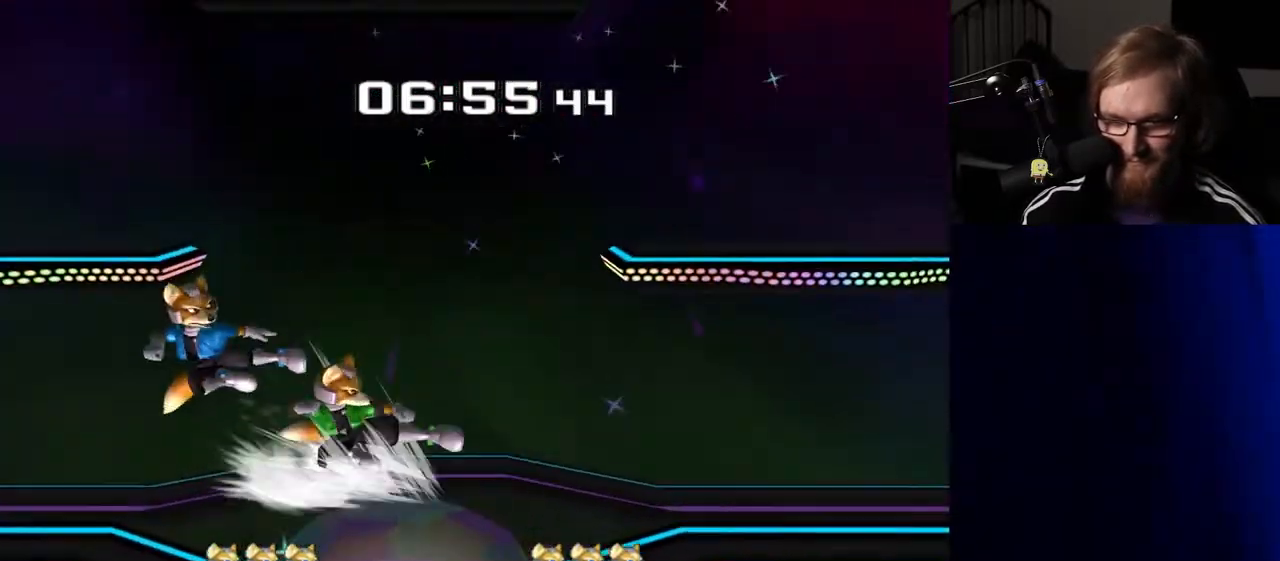
{"buttons": [], "left_stick": "right", "right_stick": "center", "events": [[117, "R1", "down"], [117, "left_stick", "down"], [233, "R1", "up"], [250, "left_stick", "center"], [383, "left_stick", "right"], [417, "Y", "down"], [450, "Y", "up"]]}
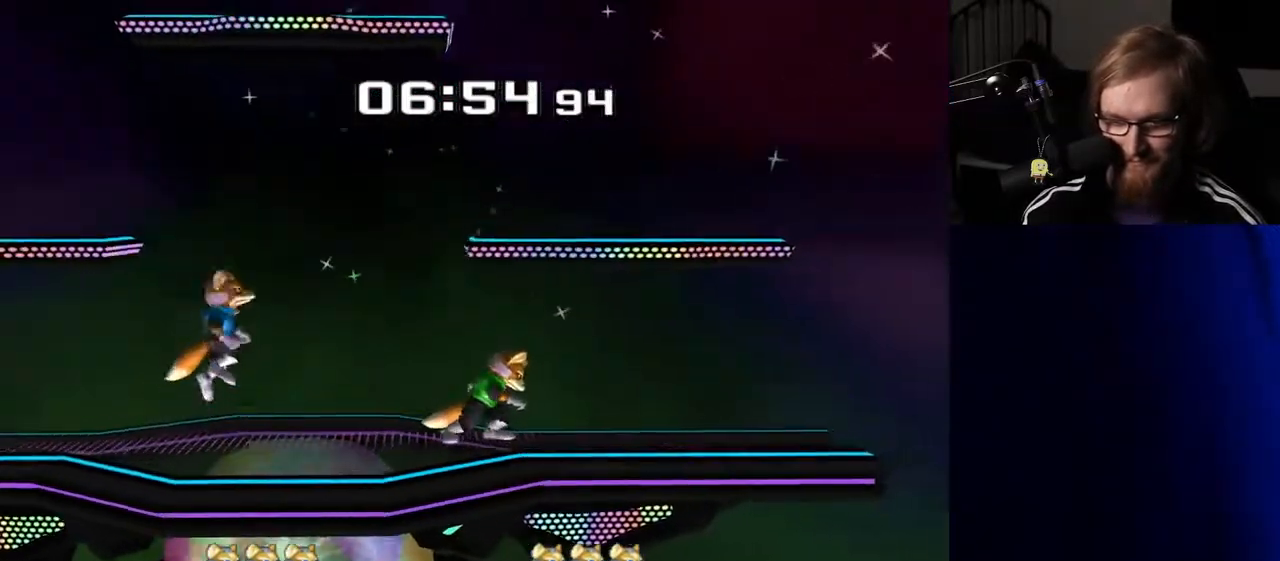
{"buttons": [], "left_stick": "left", "right_stick": "center", "events": [[17, "left_stick", "center"], [200, "A", "down"], [250, "A", "up"], [300, "R1", "down"], [417, "R1", "up"], [483, "left_stick", "left"]]}
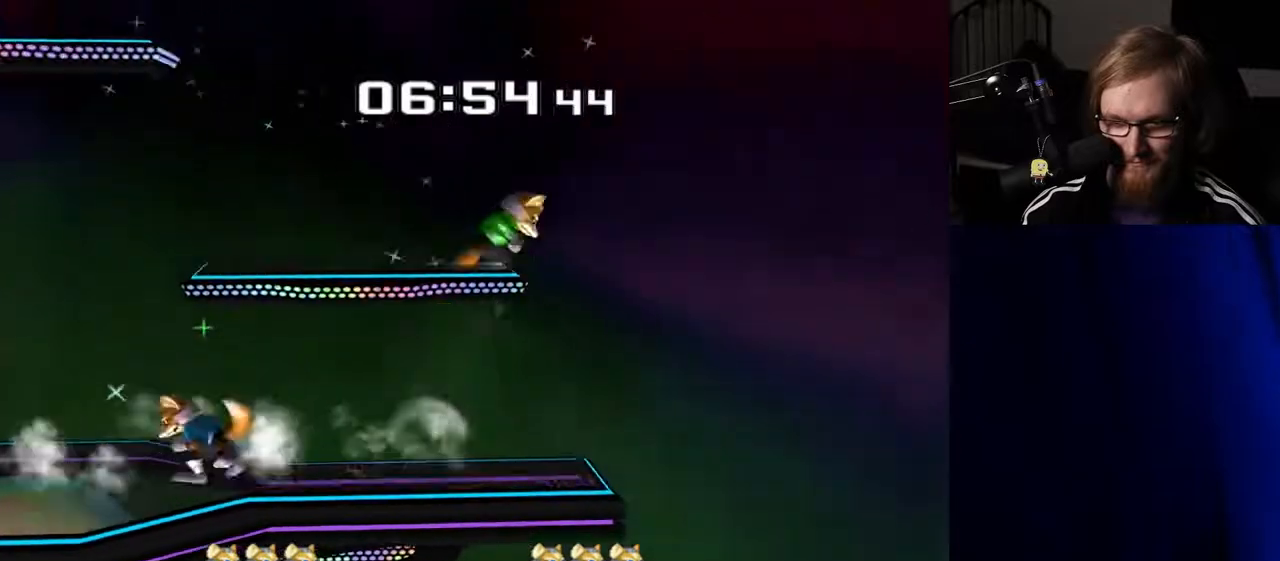
{"buttons": [], "left_stick": "right", "right_stick": "center", "events": [[150, "left_stick", "center"], [317, "left_stick", "right"]]}
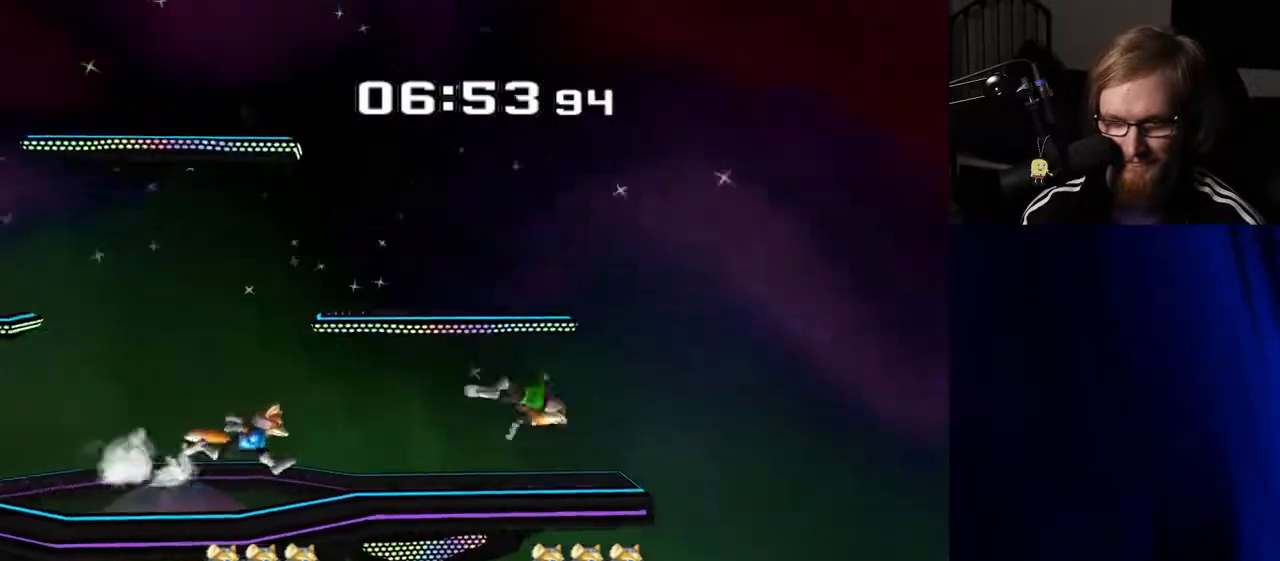
{"buttons": ["R1"], "left_stick": "center", "right_stick": "center", "events": [[33, "Y", "down"], [67, "Y", "up"], [117, "left_stick", "center"], [283, "A", "down"], [317, "A", "up"], [350, "left_stick", "down-right"], [417, "R1", "down"], [483, "left_stick", "center"]]}
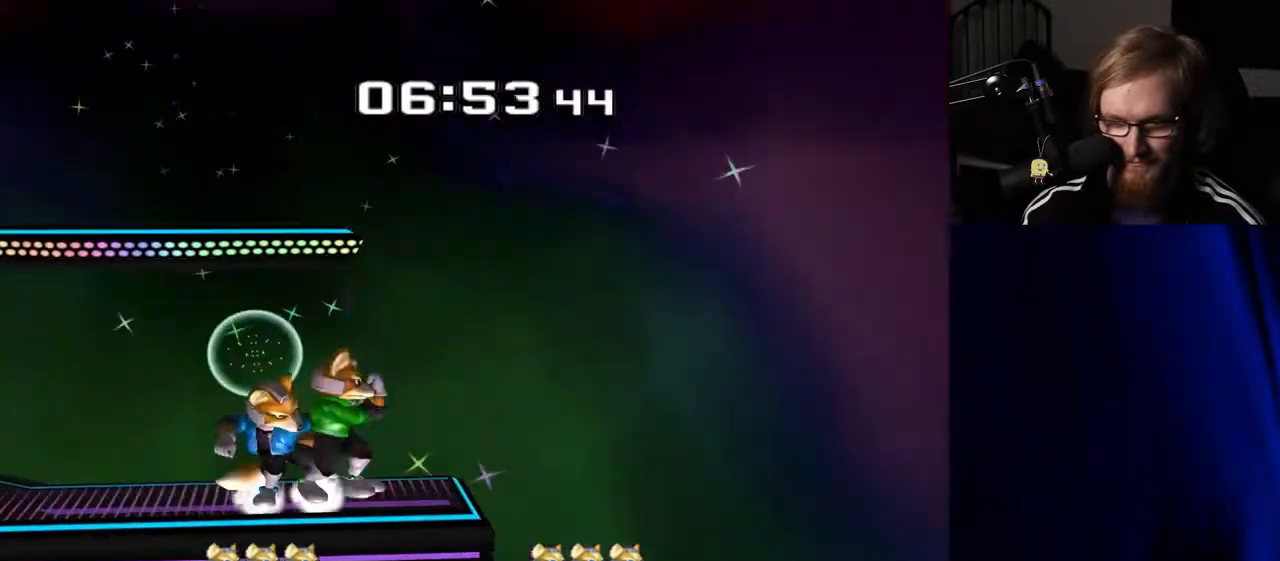
{"buttons": ["Y"], "left_stick": "down", "right_stick": "center", "events": [[17, "R1", "up"], [167, "left_stick", "right"], [250, "B", "down"], [250, "left_stick", "down"], [333, "B", "up"], [417, "Y", "down"]]}
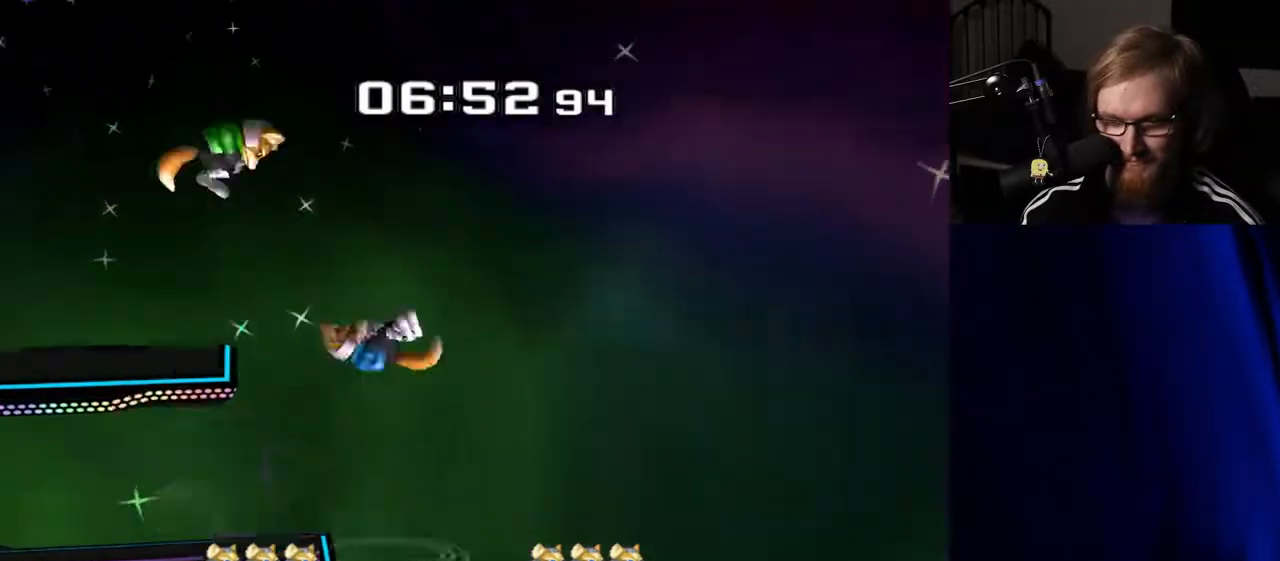
{"buttons": ["R1"], "left_stick": "up", "right_stick": "center", "events": [[50, "Y", "up"], [50, "left_stick", "left"], [233, "right_stick", "up"], [300, "left_stick", "down"], [333, "right_stick", "center"], [400, "R1", "down"], [483, "left_stick", "up"]]}
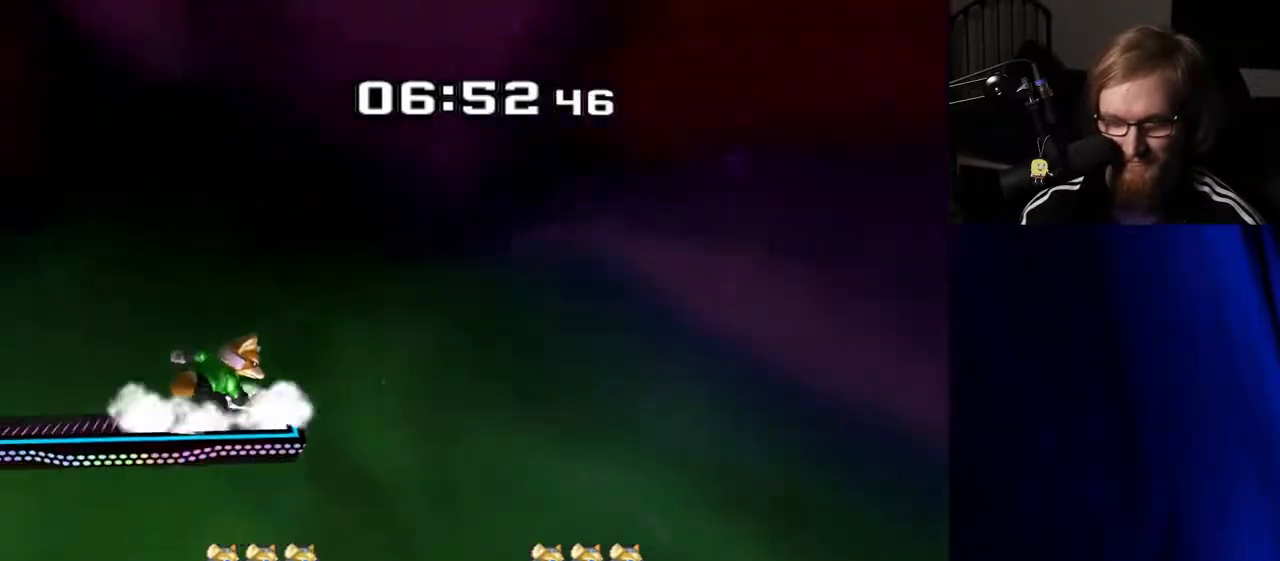
{"buttons": [], "left_stick": "center", "right_stick": "center", "events": [[17, "R1", "up"], [200, "A", "down"], [250, "A", "up"], [333, "A", "down"], [467, "A", "up"], [500, "left_stick", "center"]]}
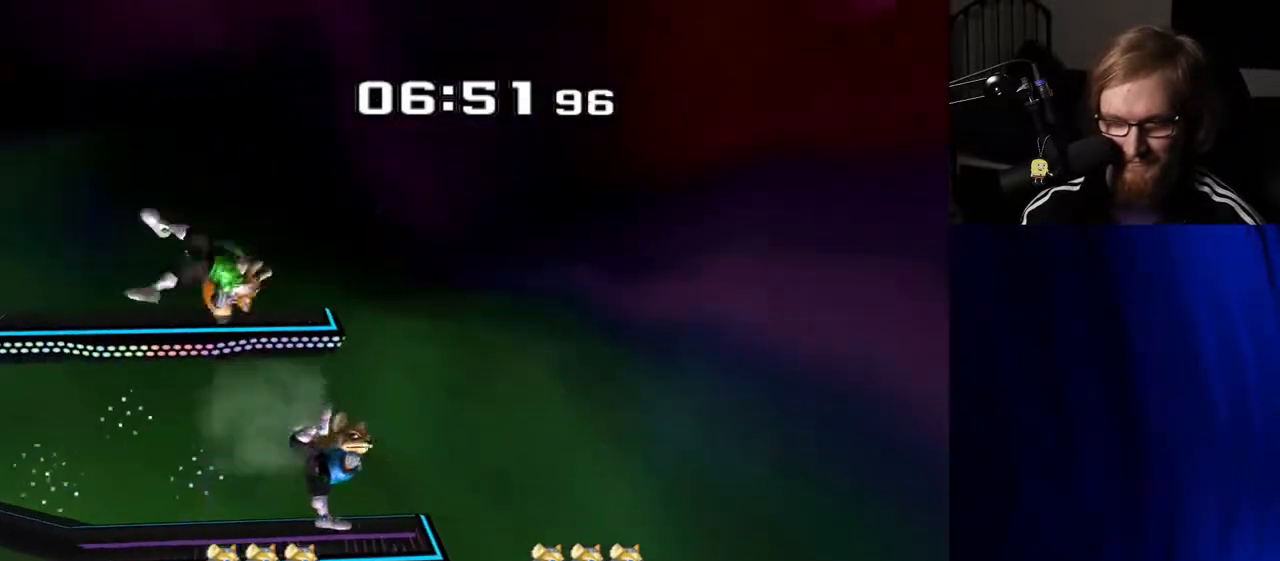
{"buttons": [], "left_stick": "right", "right_stick": "center", "events": [[183, "left_stick", "left"], [233, "Y", "down"], [267, "Y", "up"], [300, "left_stick", "right"], [400, "right_stick", "down"], [467, "right_stick", "center"]]}
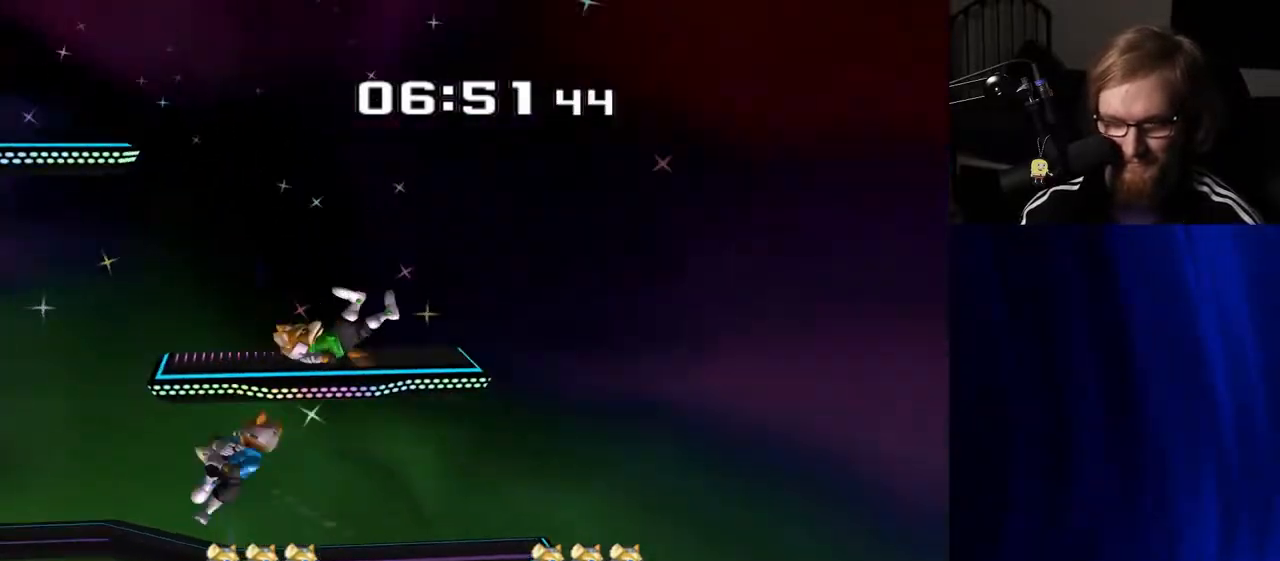
{"buttons": ["Y"], "left_stick": "right", "right_stick": "center", "events": [[17, "R1", "down"], [33, "left_stick", "down"], [133, "R1", "up"], [133, "left_stick", "center"], [417, "left_stick", "right"], [433, "Y", "down"]]}
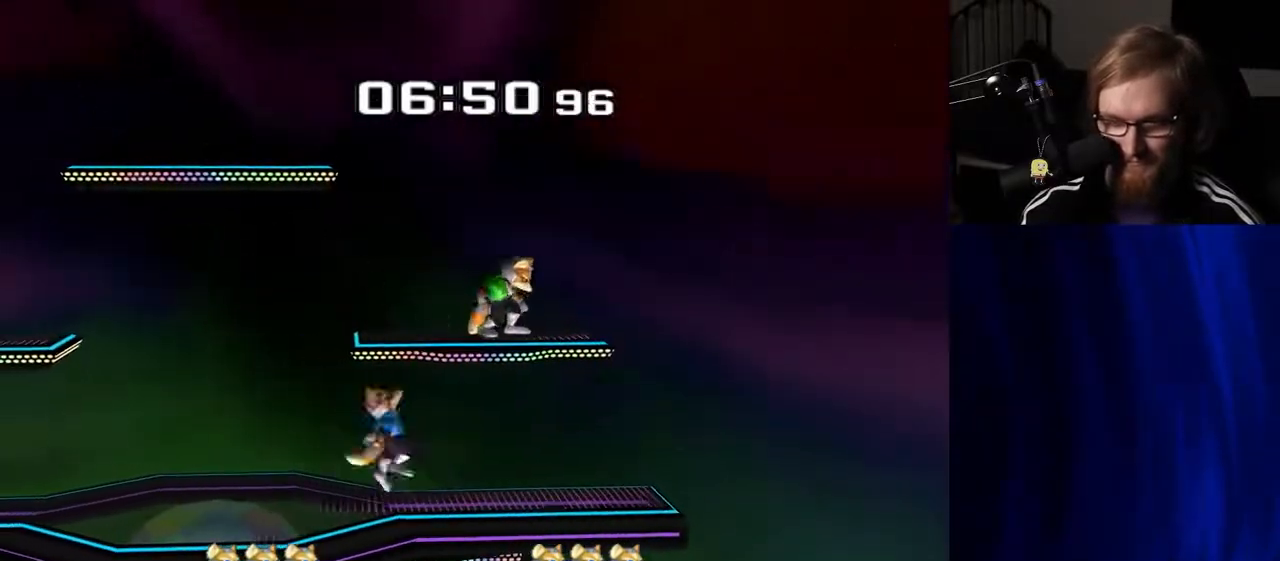
{"buttons": ["R1"], "left_stick": "down", "right_stick": "center", "events": [[50, "right_stick", "down"], [83, "Y", "up"], [133, "left_stick", "center"], [150, "right_stick", "center"], [217, "left_stick", "right"], [417, "left_stick", "down"], [500, "R1", "down"]]}
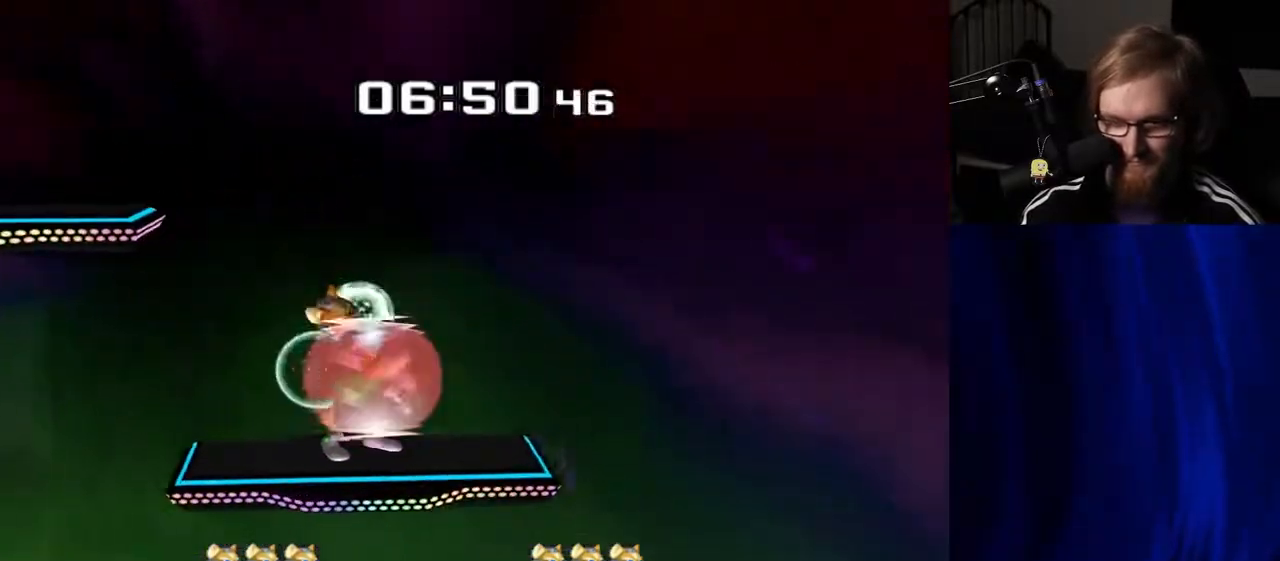
{"buttons": [], "left_stick": "down", "right_stick": "center", "events": [[117, "R1", "up"]]}
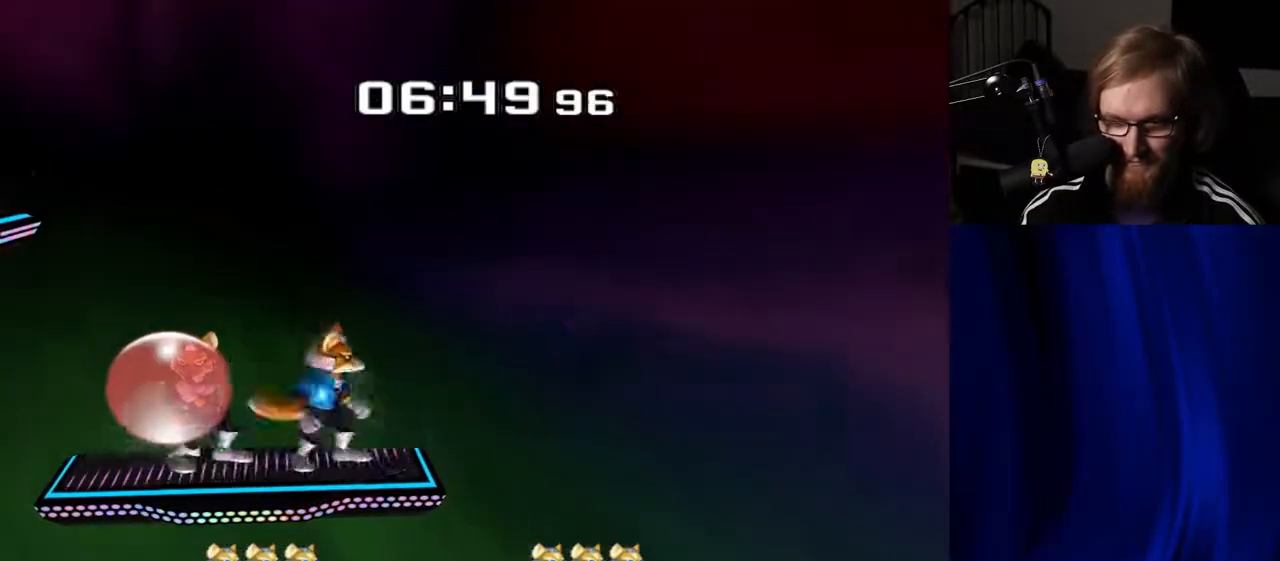
{"buttons": [], "left_stick": "down", "right_stick": "up", "events": [[33, "B", "down"], [100, "B", "up"], [167, "Y", "down"], [283, "left_stick", "left"], [317, "Y", "up"], [450, "left_stick", "down"], [450, "right_stick", "up"]]}
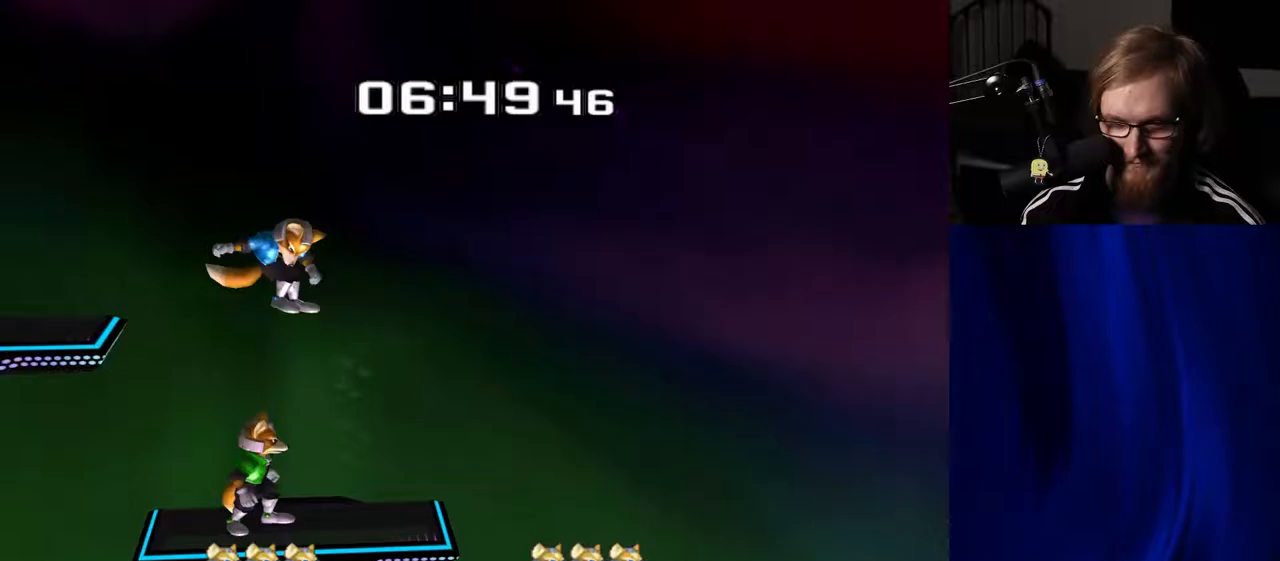
{"buttons": [], "left_stick": "center", "right_stick": "center", "events": [[67, "right_stick", "center"], [133, "R1", "down"], [200, "left_stick", "up"], [250, "R1", "up"], [400, "left_stick", "center"]]}
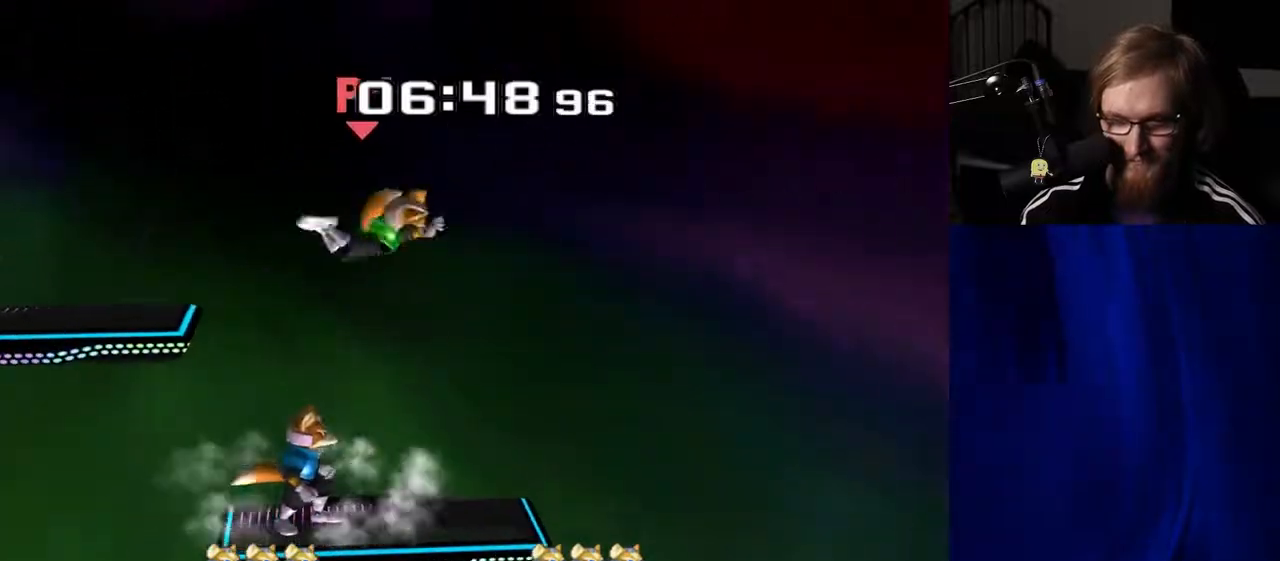
{"buttons": [], "left_stick": "left", "right_stick": "left", "events": [[233, "left_stick", "right"], [300, "Y", "down"], [367, "left_stick", "left"], [417, "right_stick", "left"], [467, "Y", "up"]]}
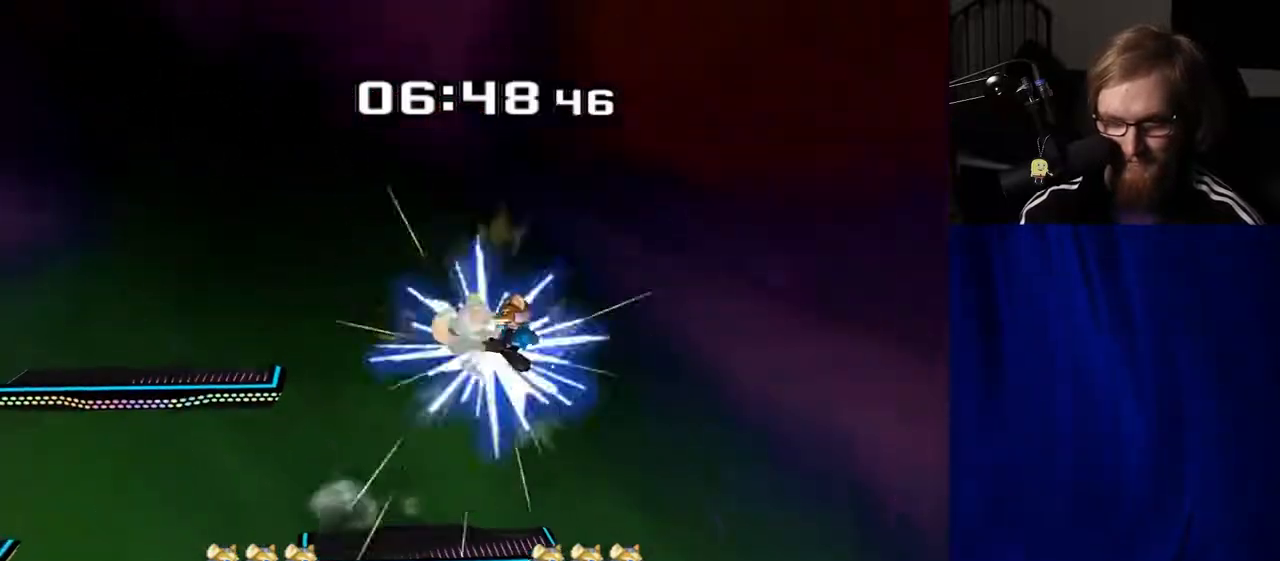
{"buttons": [], "left_stick": "center", "right_stick": "center", "events": [[33, "right_stick", "center"], [483, "left_stick", "center"]]}
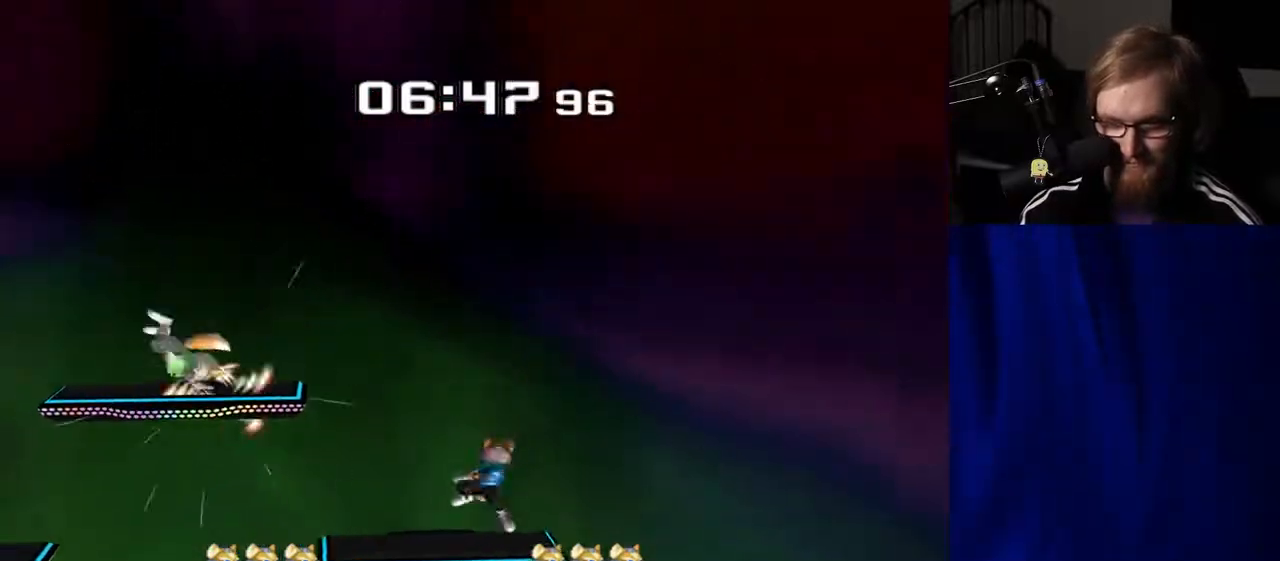
{"buttons": [], "left_stick": "left", "right_stick": "center", "events": [[150, "left_stick", "left"], [283, "Y", "down"], [483, "Y", "up"]]}
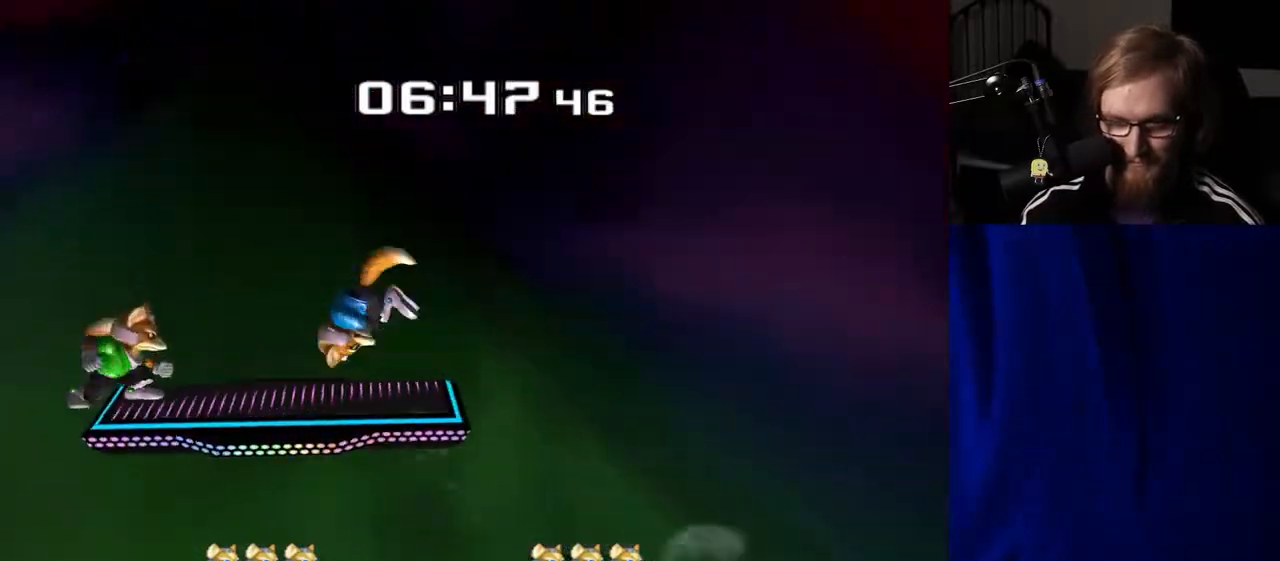
{"buttons": [], "left_stick": "left", "right_stick": "center", "events": [[67, "right_stick", "left"], [117, "right_stick", "center"], [150, "left_stick", "down-left"], [233, "R1", "down"], [267, "left_stick", "center"], [317, "R1", "up"], [417, "left_stick", "left"]]}
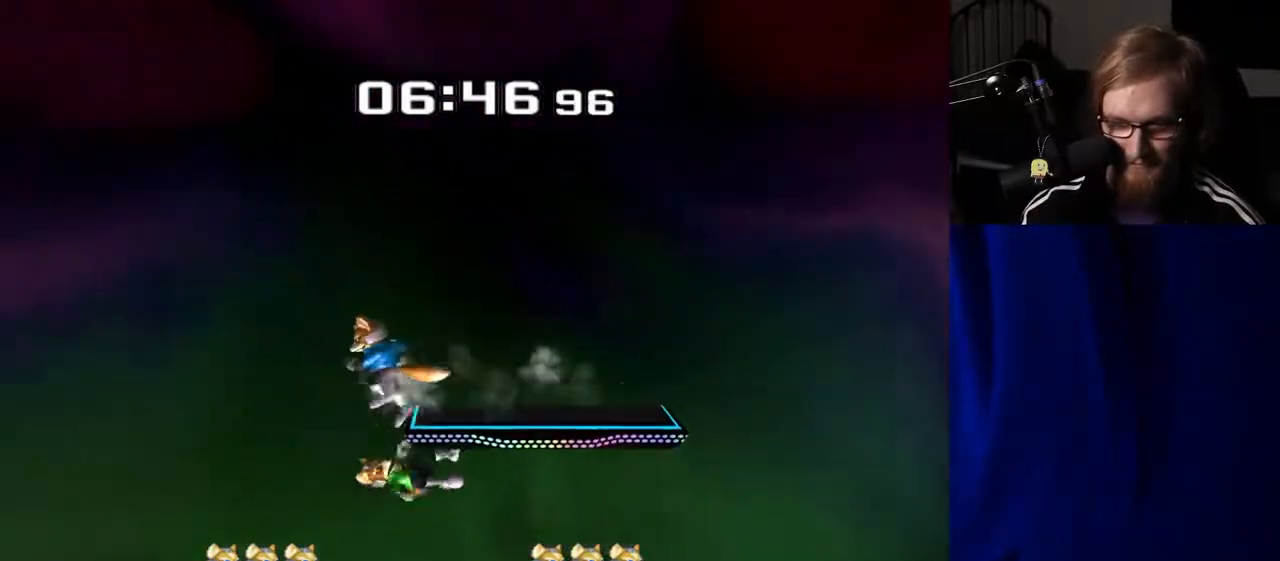
{"buttons": [], "left_stick": "right", "right_stick": "center", "events": [[50, "right_stick", "down"], [117, "right_stick", "center"], [167, "left_stick", "down"], [233, "R1", "down"], [300, "left_stick", "center"], [333, "R1", "up"], [417, "left_stick", "right"]]}
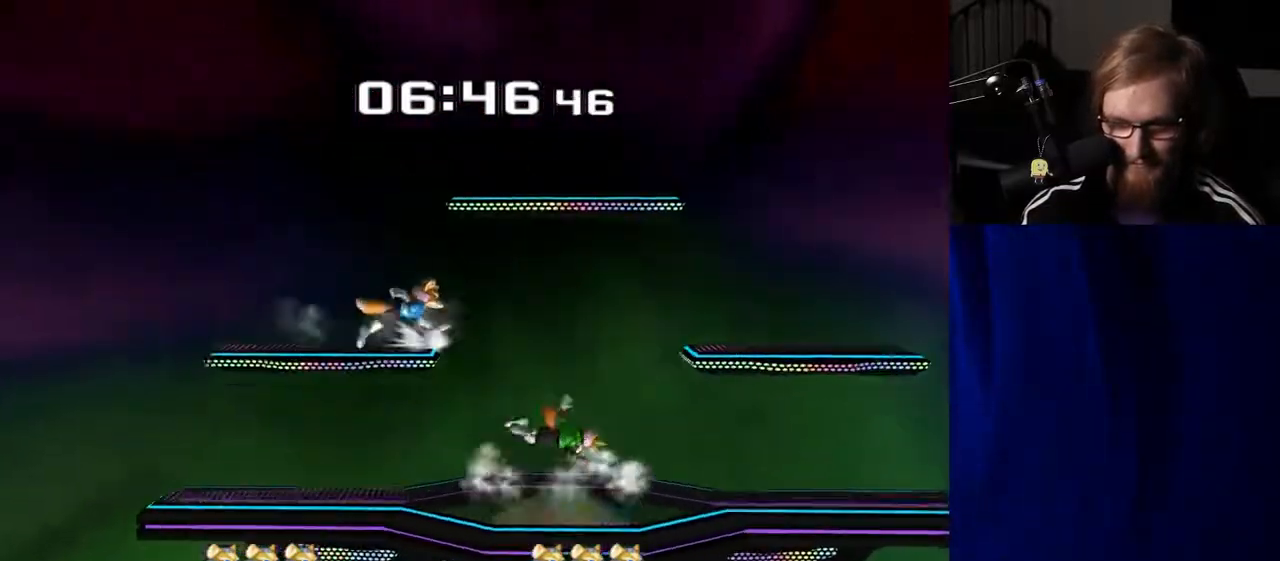
{"buttons": [], "left_stick": "center", "right_stick": "center", "events": [[200, "left_stick", "center"], [217, "A", "down"], [283, "A", "up"], [333, "left_stick", "down"], [350, "R1", "down"], [450, "R1", "up"], [450, "left_stick", "center"]]}
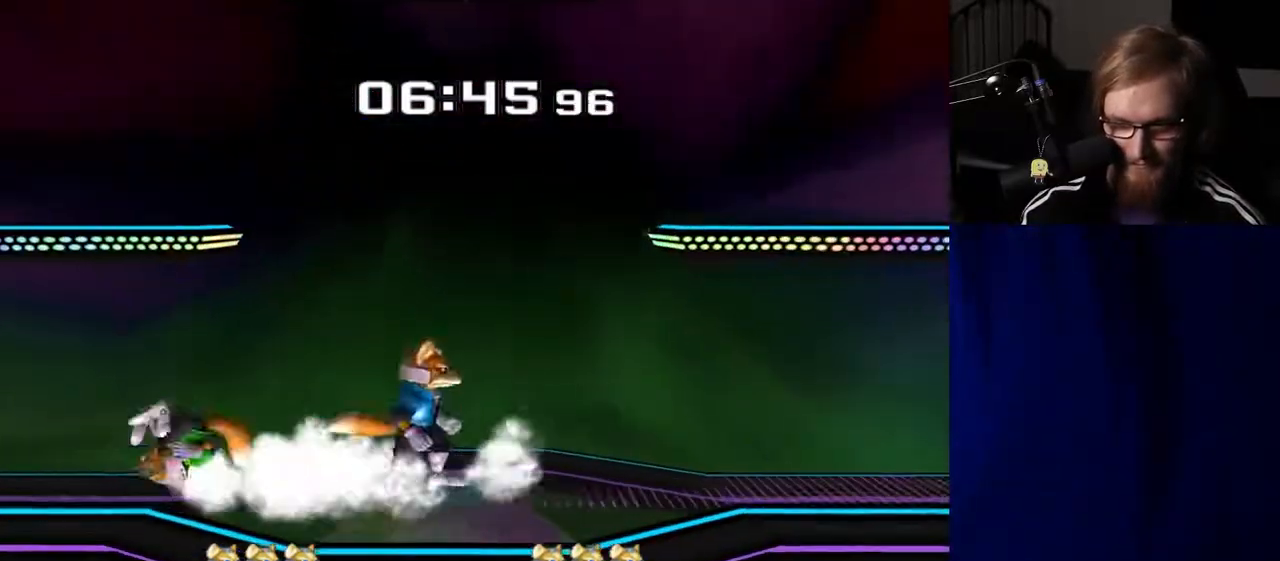
{"buttons": ["R1"], "left_stick": "down", "right_stick": "center", "events": [[83, "left_stick", "left"], [150, "A", "down"], [150, "Y", "down"], [167, "A", "up"], [167, "Y", "up"], [183, "left_stick", "center"], [300, "A", "down"], [350, "A", "up"], [450, "left_stick", "down"], [467, "R1", "down"]]}
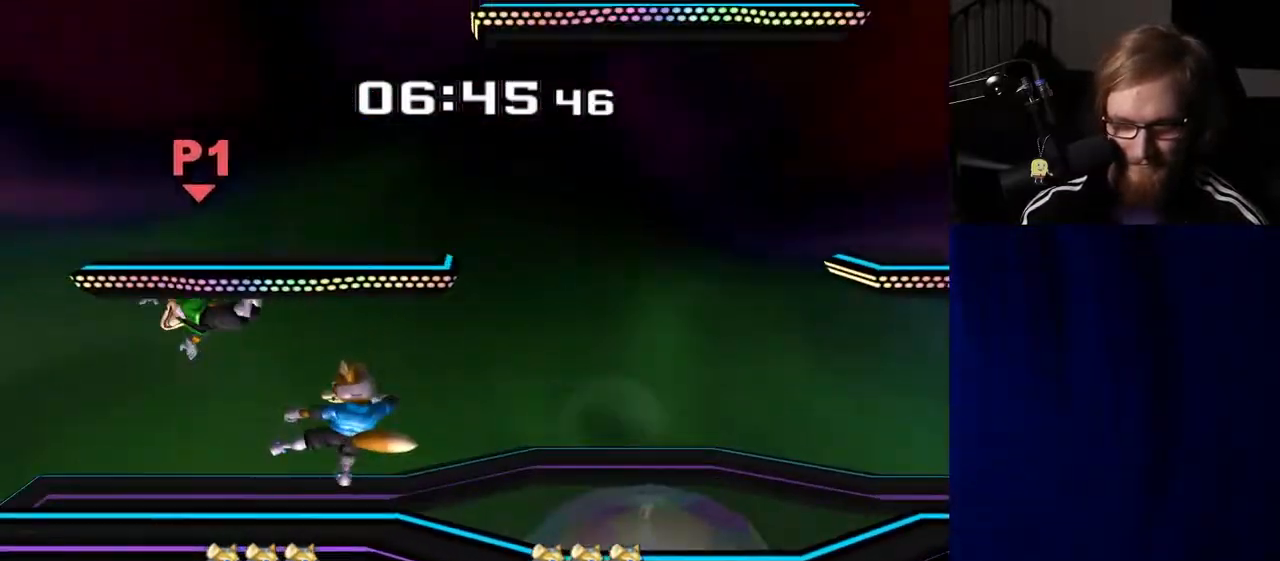
{"buttons": ["B"], "left_stick": "down", "right_stick": "center", "events": [[67, "R1", "up"], [67, "left_stick", "center"], [417, "left_stick", "down"], [483, "B", "down"]]}